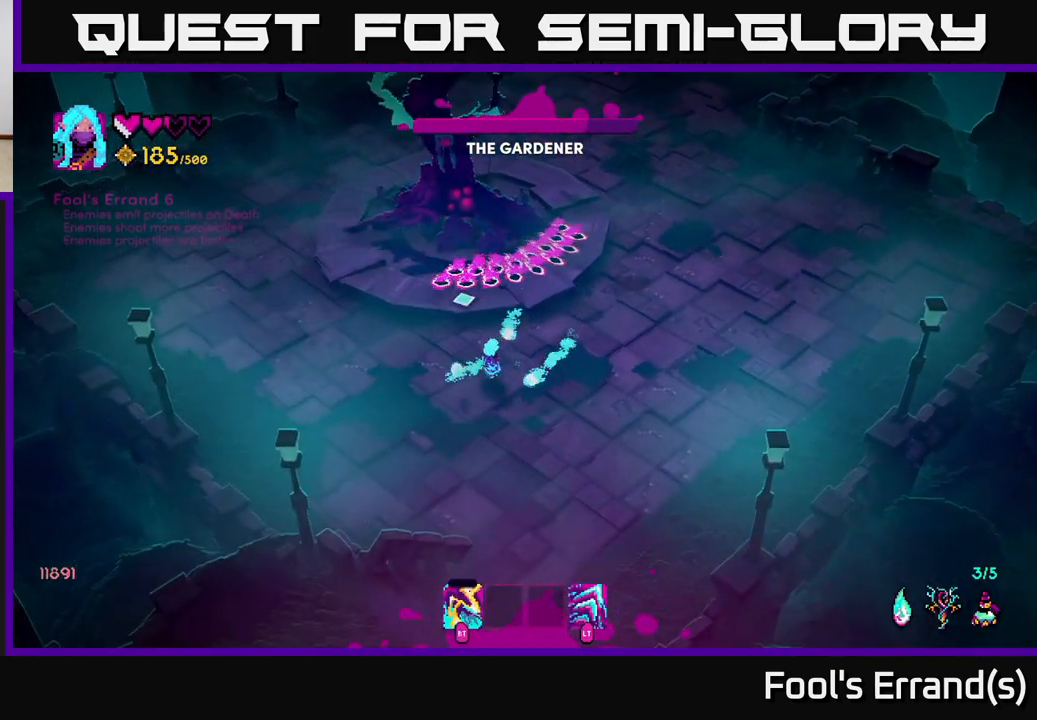
Gameplay with a controller (Xbox layout); each line is a JSON object with the inputs held at the frame after it. "events" lists button and stick changes between this image and that frame as [ms after this image, input, new state], when the widget could be followed in between. Not read: L3 R3.
{"buttons": [], "left_stick": "left", "right_stick": "up", "events": [[117, "left_stick", "left"]]}
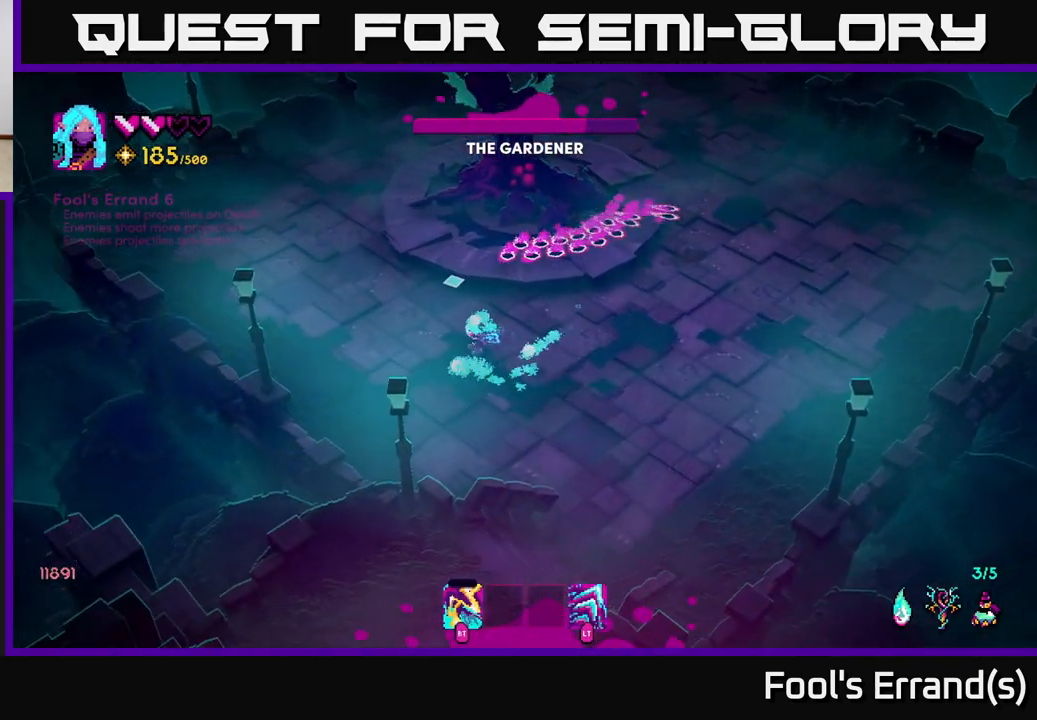
{"buttons": [], "left_stick": "up", "right_stick": "up", "events": [[100, "left_stick", "up-left"], [350, "left_stick", "up"]]}
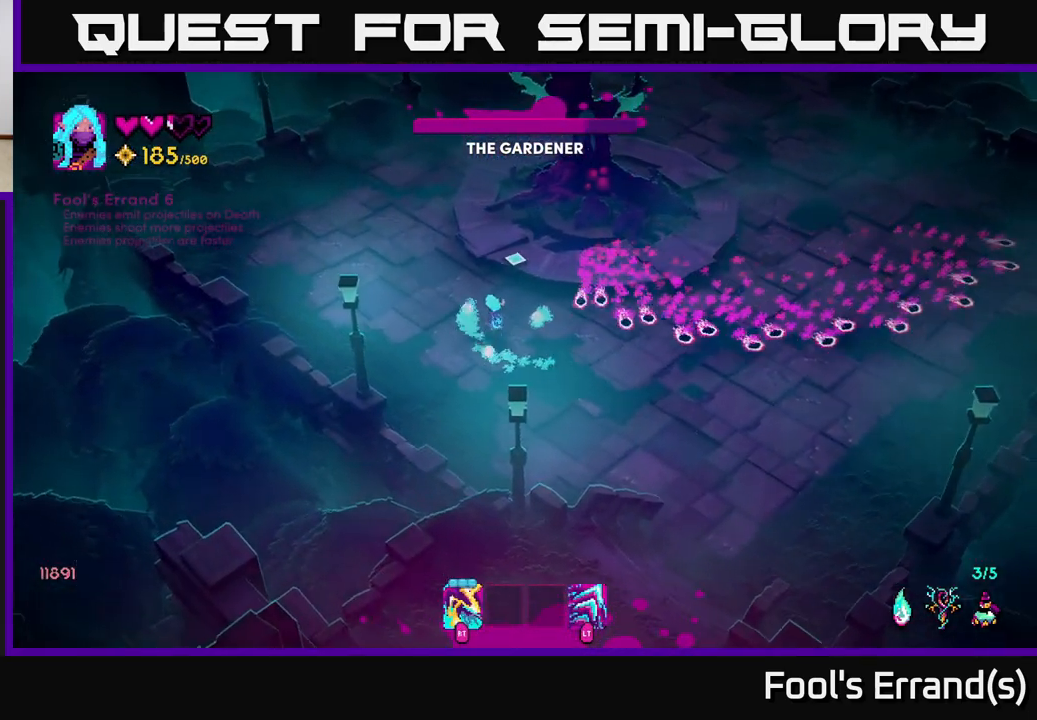
{"buttons": ["R2"], "left_stick": "down-right", "right_stick": "up", "events": [[67, "R2", "down"], [83, "left_stick", "up-right"], [200, "R2", "up"], [283, "R2", "down"], [383, "R2", "up"], [383, "left_stick", "right"], [450, "R2", "down"], [500, "left_stick", "down-right"]]}
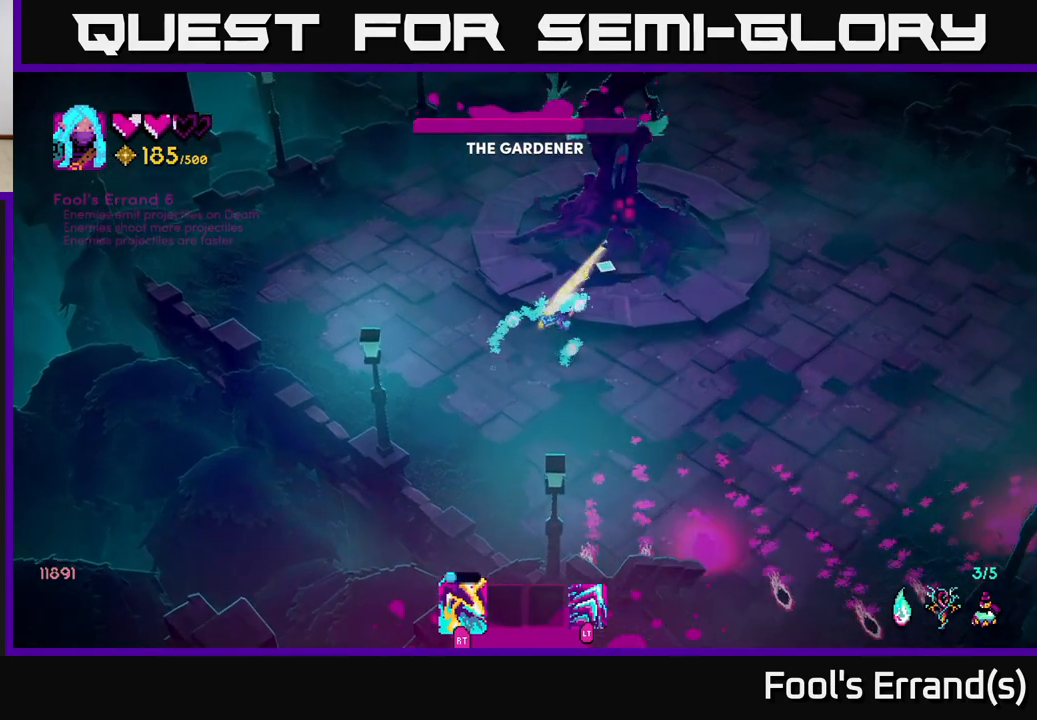
{"buttons": [], "left_stick": "down", "right_stick": "up-right", "events": [[50, "R2", "up"], [117, "R2", "down"], [200, "R2", "up"], [417, "left_stick", "down"], [500, "right_stick", "up-right"]]}
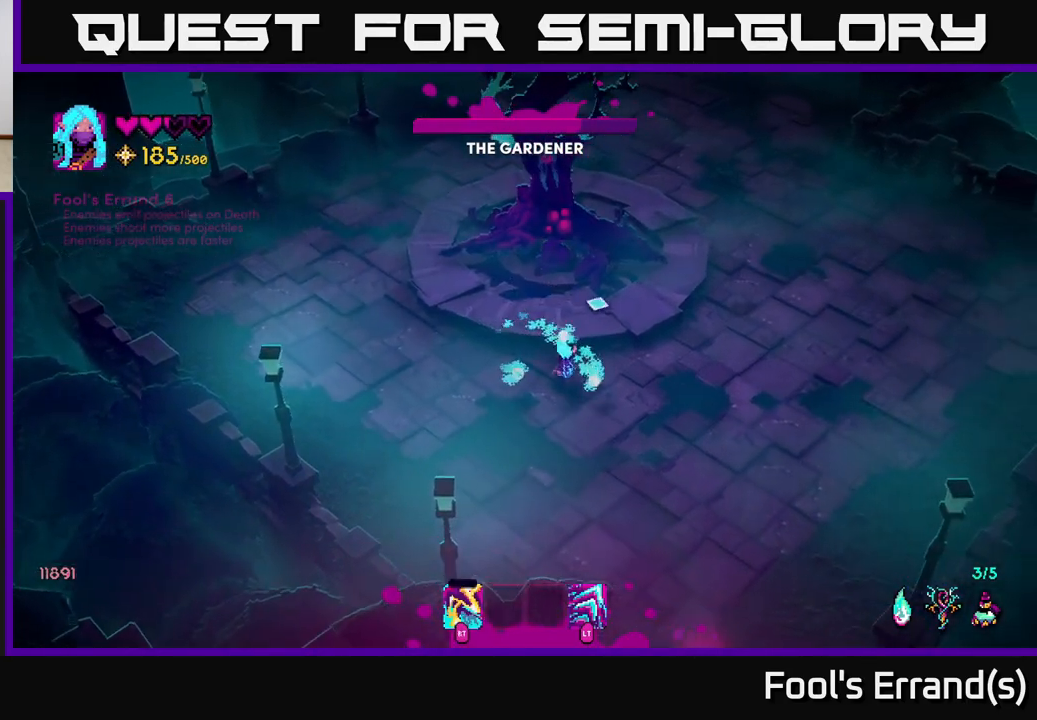
{"buttons": [], "left_stick": "down-right", "right_stick": "up", "events": [[183, "left_stick", "down-right"], [417, "right_stick", "up"]]}
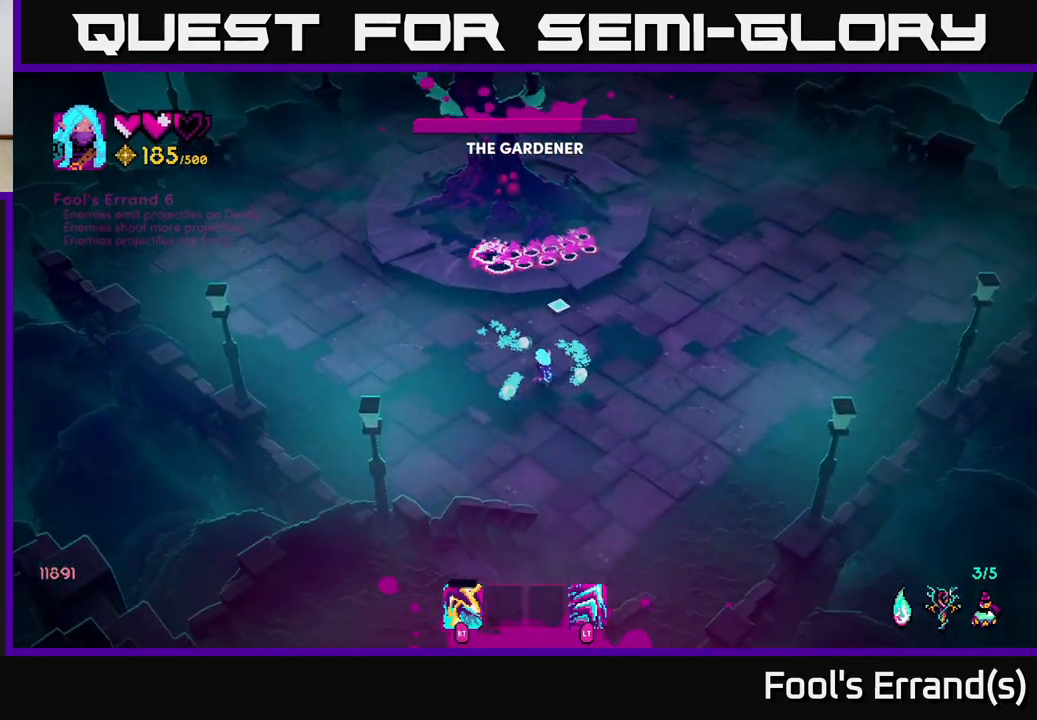
{"buttons": ["L2"], "left_stick": "up-right", "right_stick": "up", "events": [[183, "left_stick", "up-right"], [400, "L2", "down"]]}
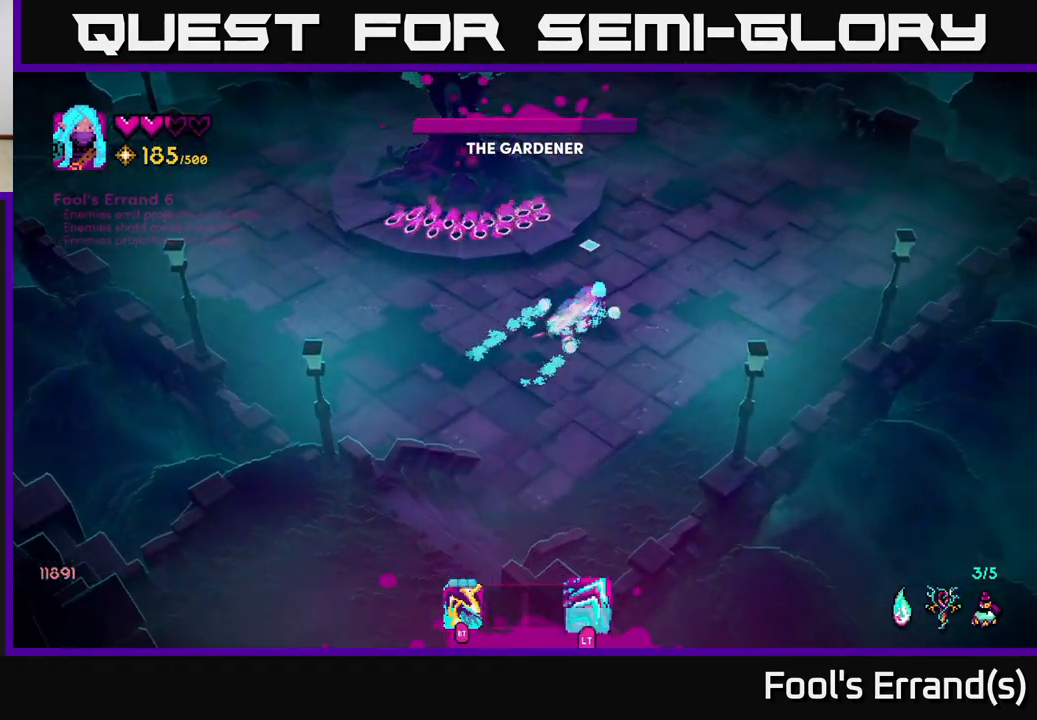
{"buttons": ["R2"], "left_stick": "up-left", "right_stick": "up-left", "events": [[50, "L2", "up"], [117, "left_stick", "up"], [200, "right_stick", "up-left"], [417, "R2", "down"], [483, "left_stick", "up-left"]]}
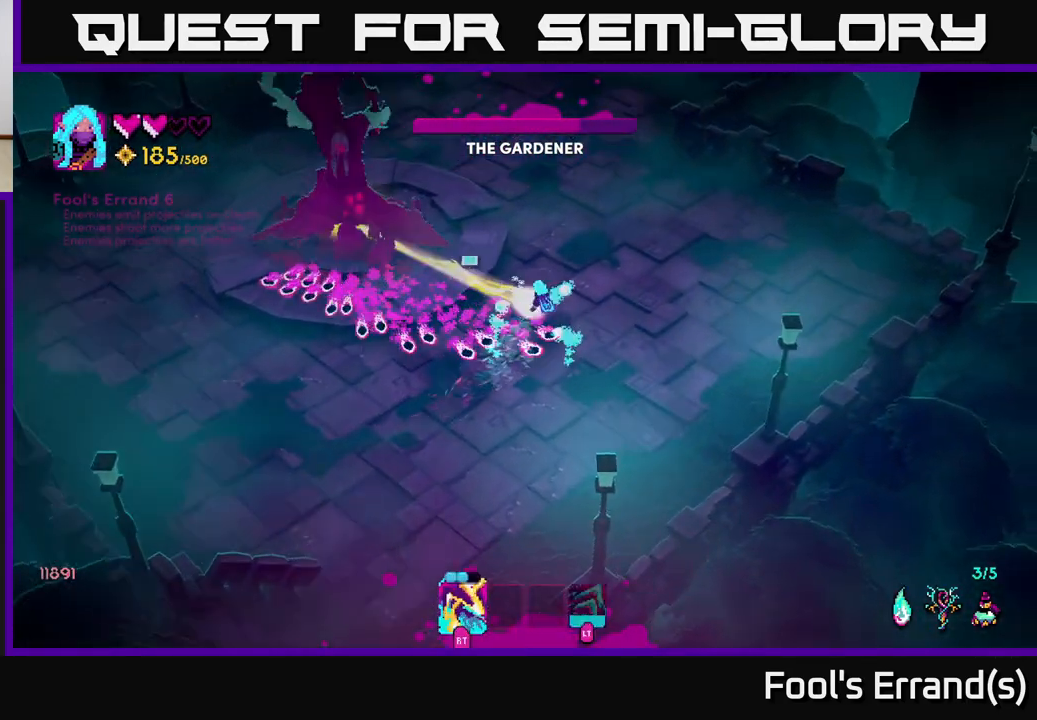
{"buttons": ["R2"], "left_stick": "down", "right_stick": "up-left", "events": [[33, "R2", "up"], [133, "R2", "down"], [250, "R2", "up"], [383, "R2", "down"], [400, "left_stick", "down"]]}
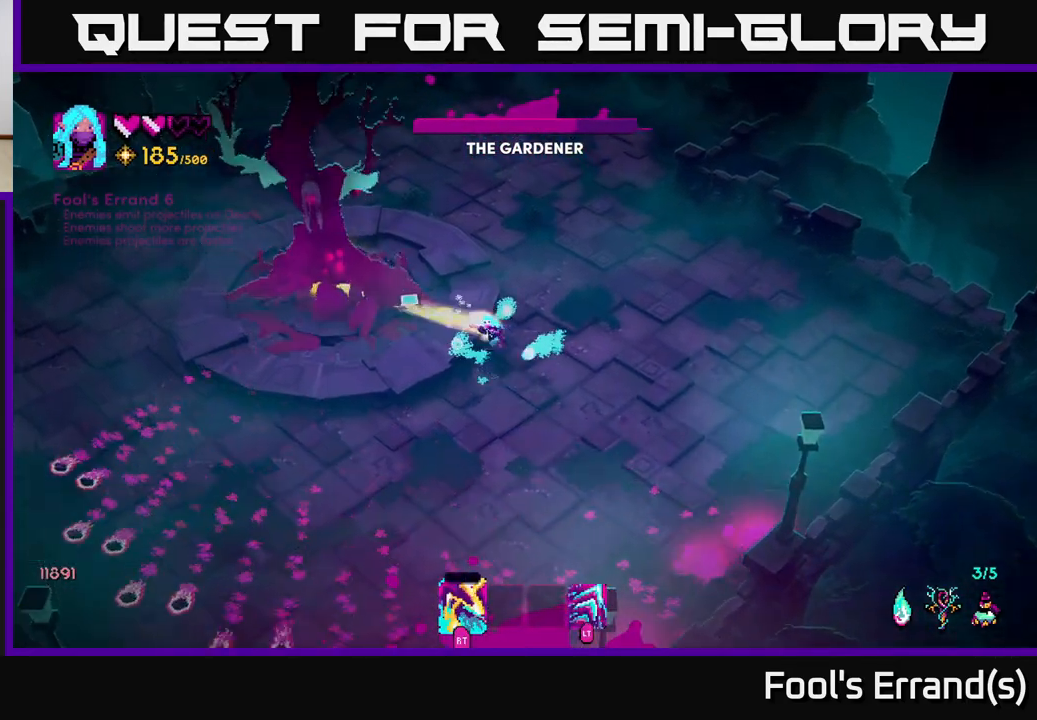
{"buttons": [], "left_stick": "down", "right_stick": "up-left", "events": [[33, "R2", "up"], [217, "right_stick", "center"], [383, "right_stick", "up-left"]]}
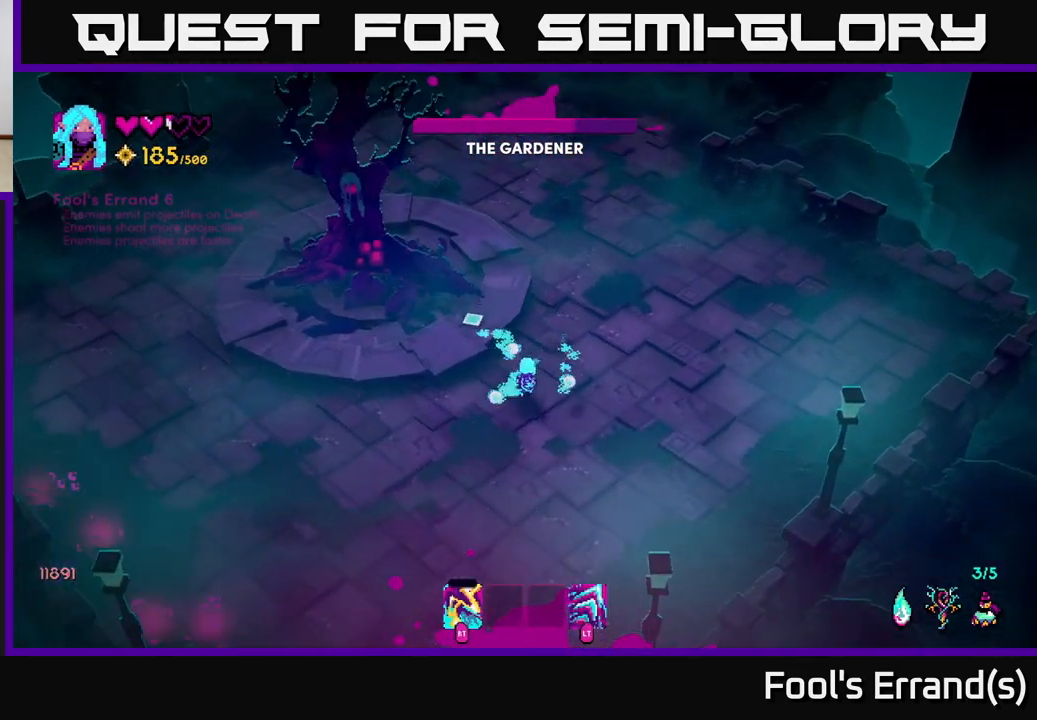
{"buttons": [], "left_stick": "down-left", "right_stick": "up", "events": [[17, "left_stick", "down-left"], [283, "right_stick", "up"]]}
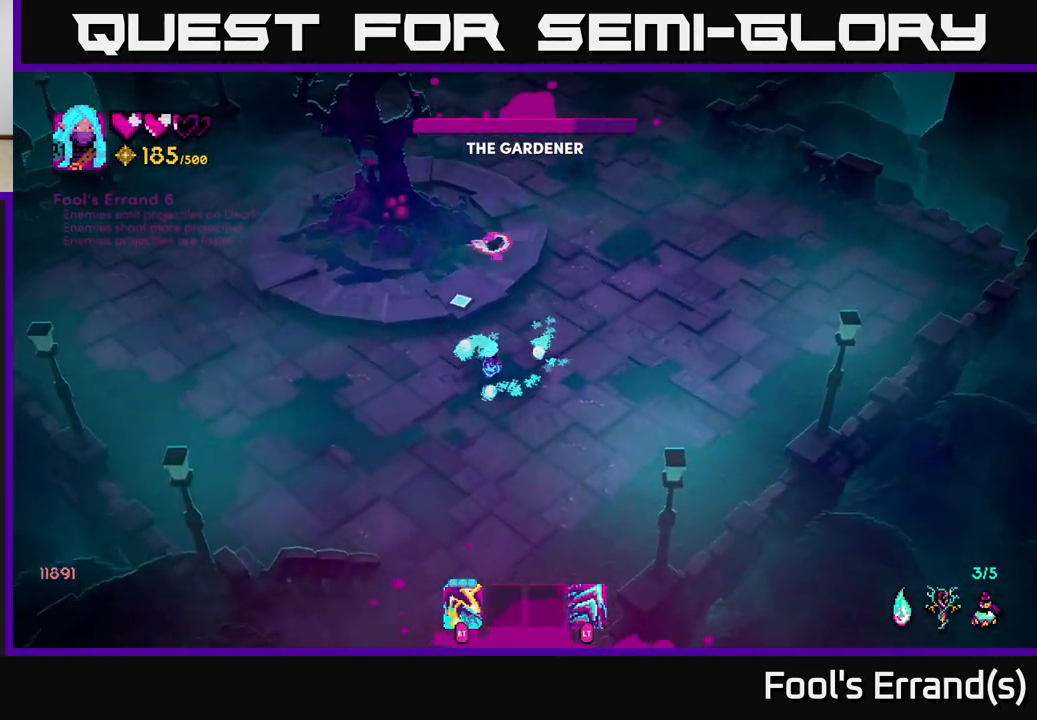
{"buttons": [], "left_stick": "left", "right_stick": "up", "events": [[167, "R2", "down"], [250, "R2", "up"], [350, "R2", "down"], [450, "R2", "up"], [483, "left_stick", "left"]]}
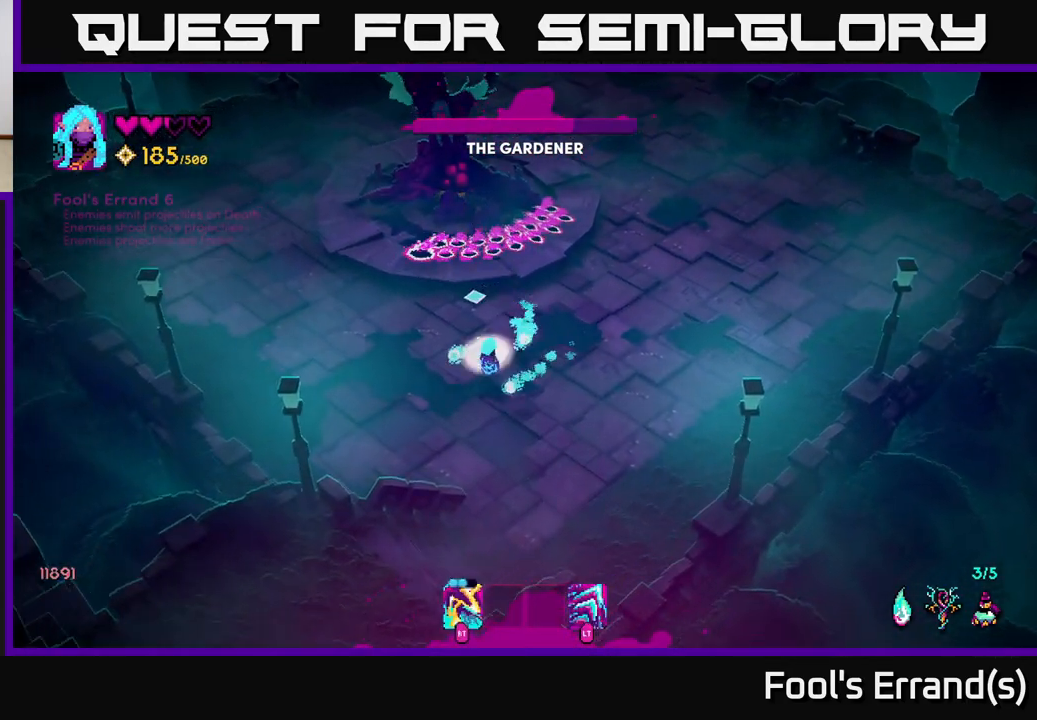
{"buttons": [], "left_stick": "up-left", "right_stick": "up", "events": [[17, "R2", "down"], [33, "left_stick", "up-left"], [117, "R2", "up"], [183, "R2", "down"], [283, "R2", "up"], [350, "R2", "down"], [450, "R2", "up"]]}
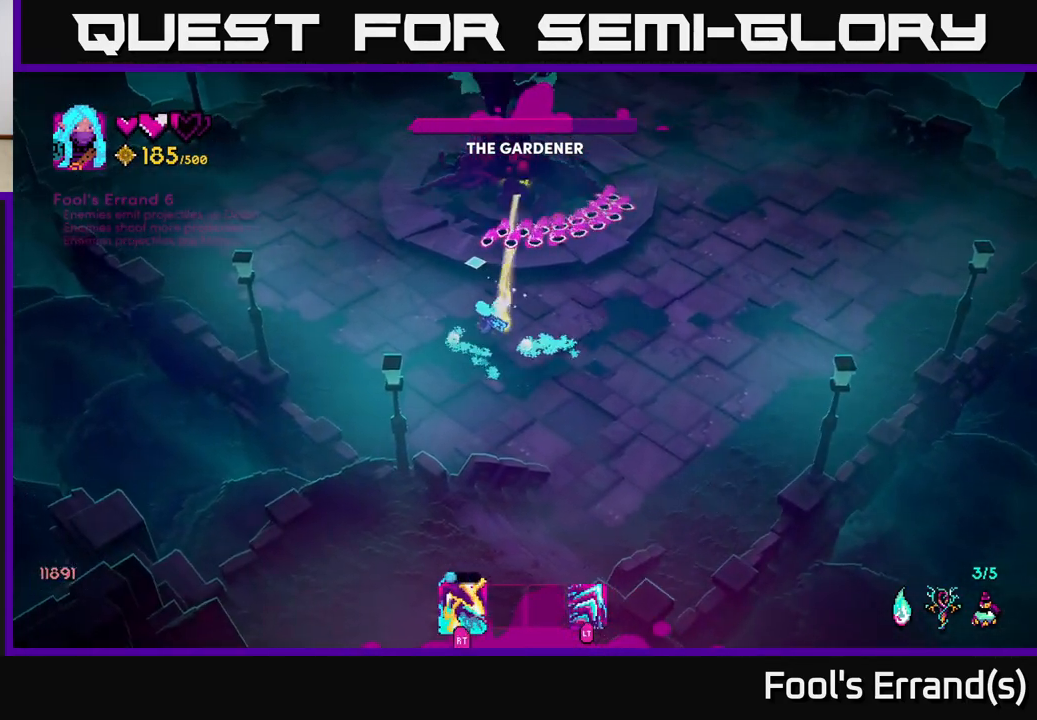
{"buttons": [], "left_stick": "up-left", "right_stick": "up", "events": [[17, "R2", "down"], [117, "R2", "up"], [183, "R2", "down"], [283, "R2", "up"]]}
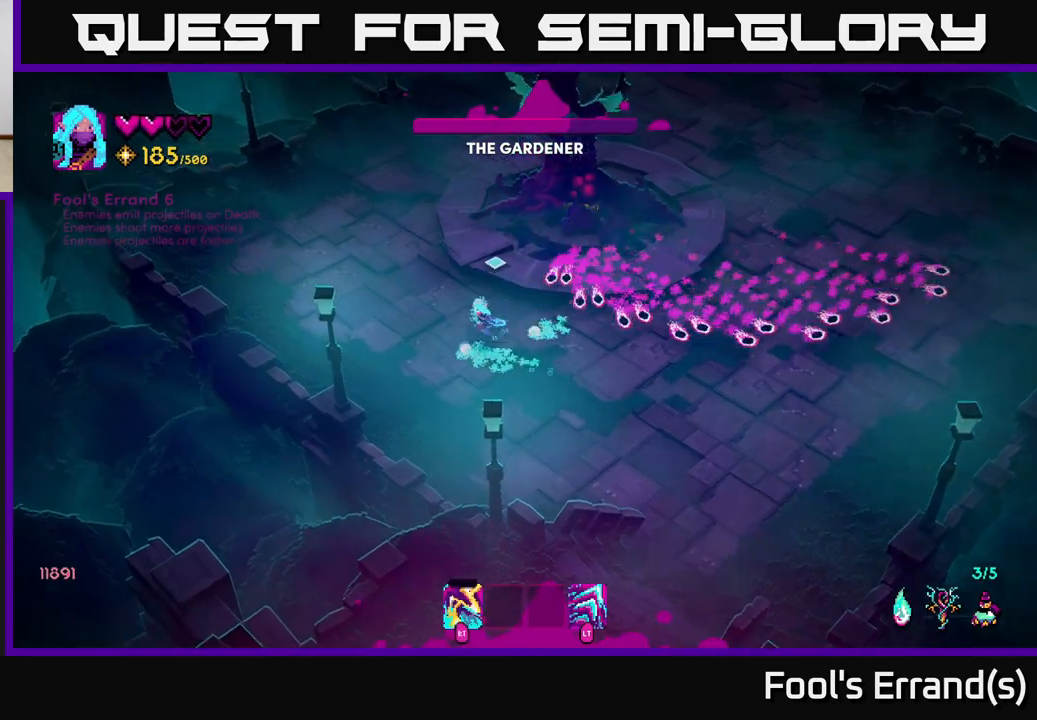
{"buttons": [], "left_stick": "right", "right_stick": "up-right", "events": [[167, "right_stick", "up-right"], [300, "left_stick", "up-right"], [350, "left_stick", "right"]]}
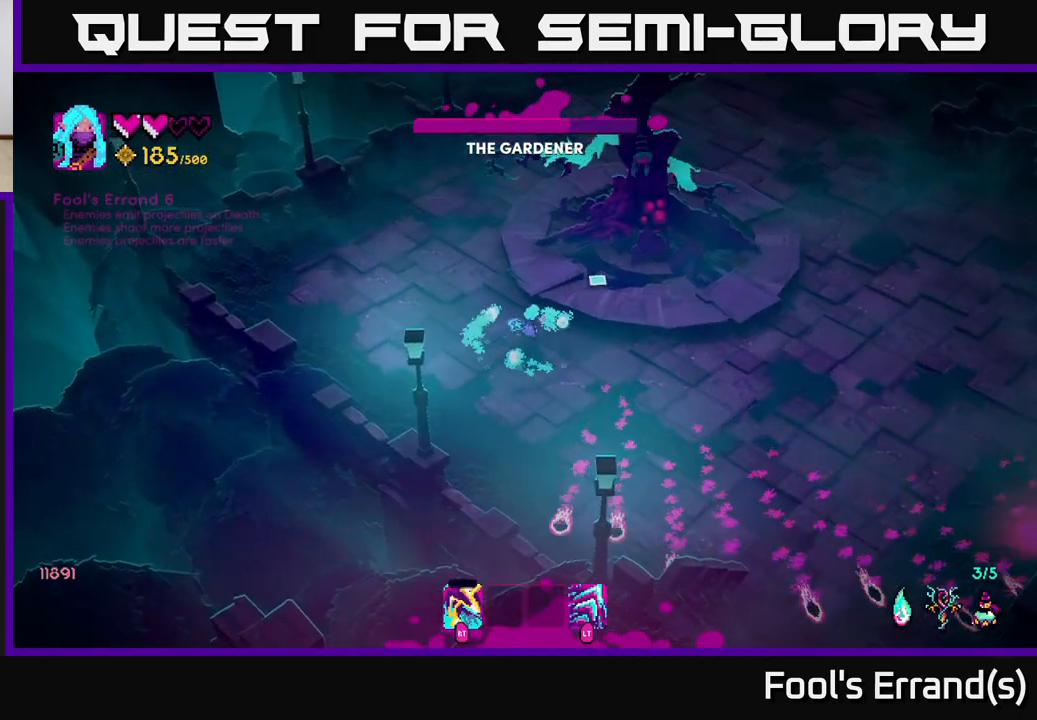
{"buttons": [], "left_stick": "down-right", "right_stick": "up-right", "events": [[167, "left_stick", "down-right"], [350, "R2", "down"], [467, "R2", "up"]]}
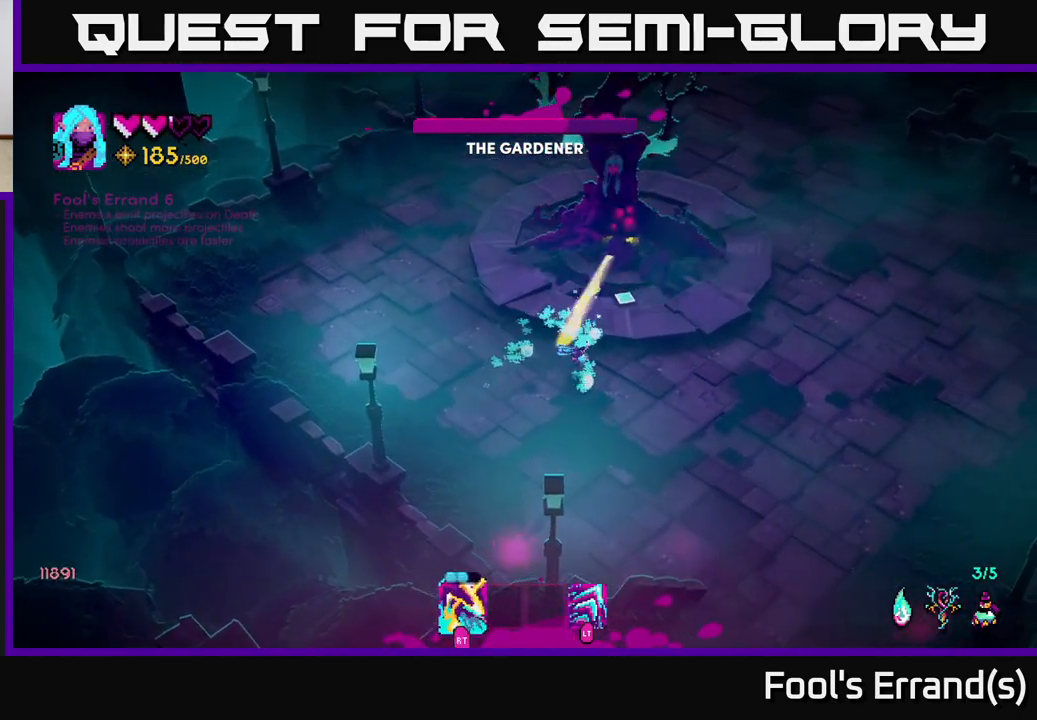
{"buttons": [], "left_stick": "down-right", "right_stick": "up", "events": [[67, "R2", "down"], [133, "right_stick", "up"], [183, "R2", "up"], [283, "R2", "down"], [417, "R2", "up"]]}
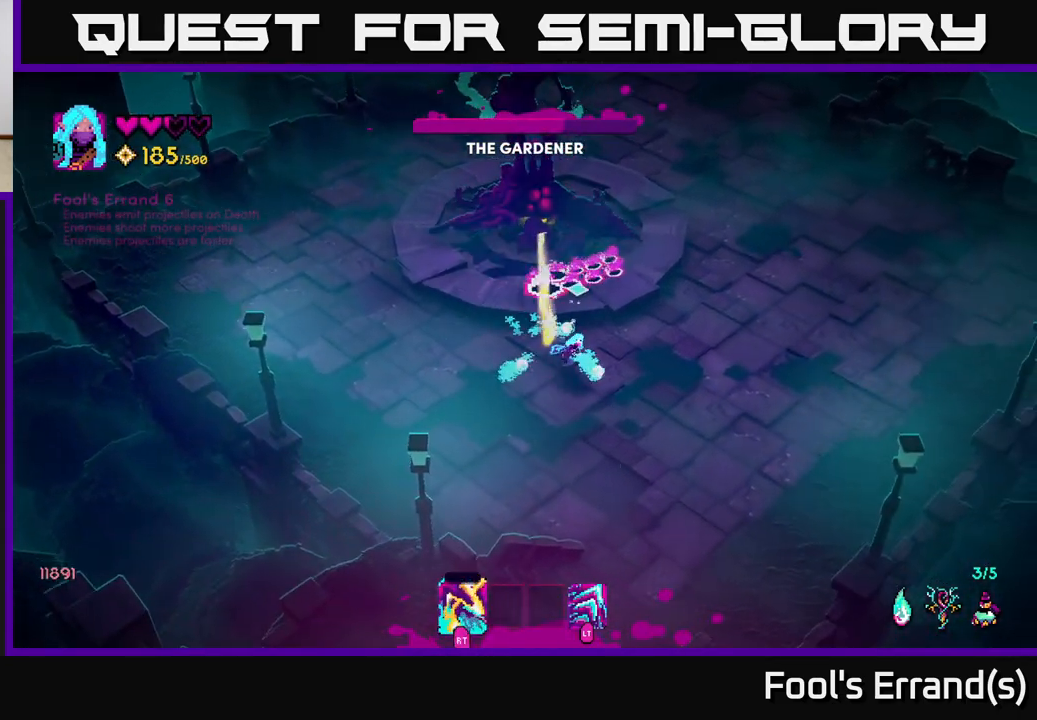
{"buttons": [], "left_stick": "up-right", "right_stick": "up", "events": [[200, "left_stick", "right"], [333, "left_stick", "up-right"]]}
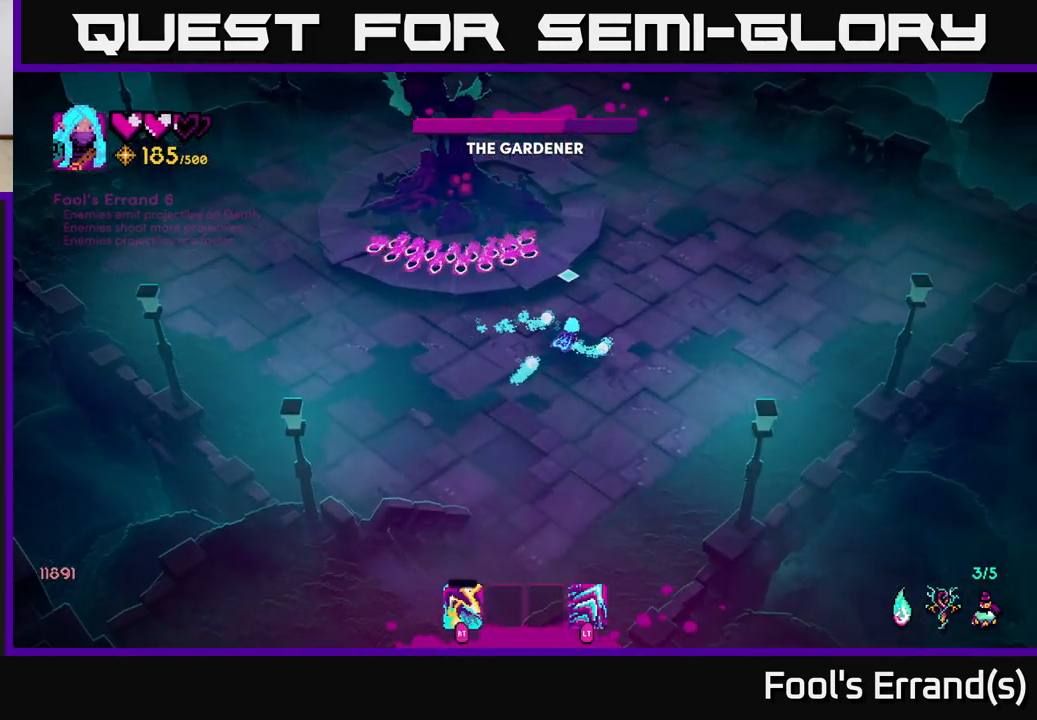
{"buttons": ["R2"], "left_stick": "up-left", "right_stick": "up-left", "events": [[33, "L2", "down"], [117, "left_stick", "up"], [167, "L2", "up"], [267, "right_stick", "up-left"], [417, "left_stick", "up-left"], [500, "R2", "down"]]}
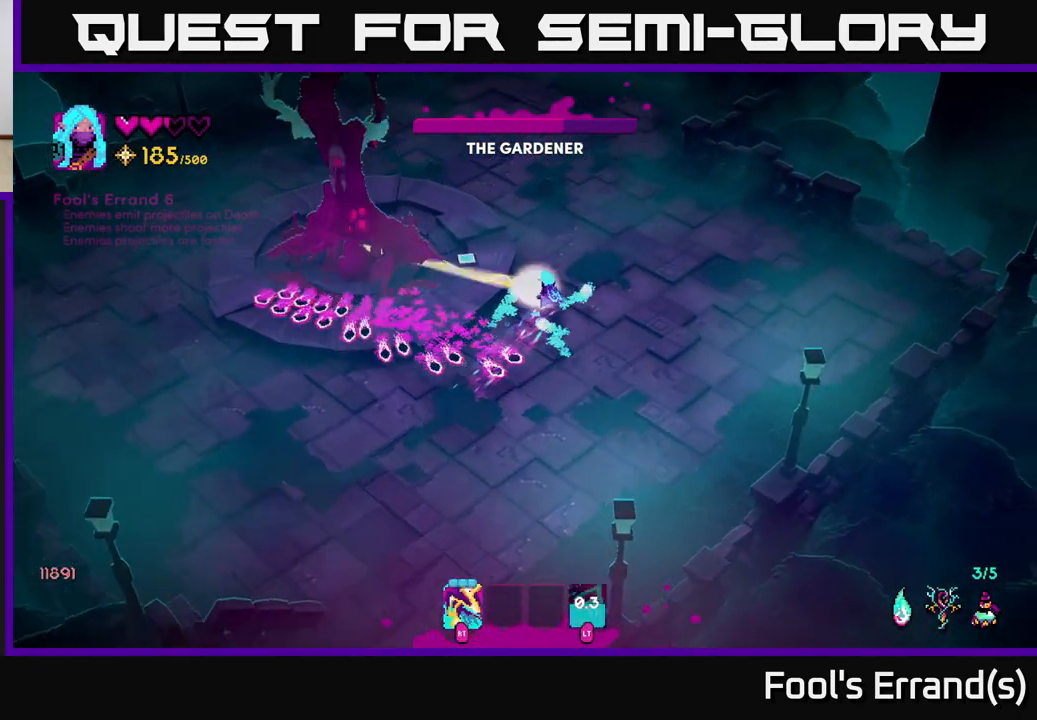
{"buttons": ["R2"], "left_stick": "down", "right_stick": "up-left", "events": [[117, "R2", "up"], [217, "R2", "down"], [217, "left_stick", "down-left"], [267, "left_stick", "down"], [350, "R2", "up"], [483, "R2", "down"]]}
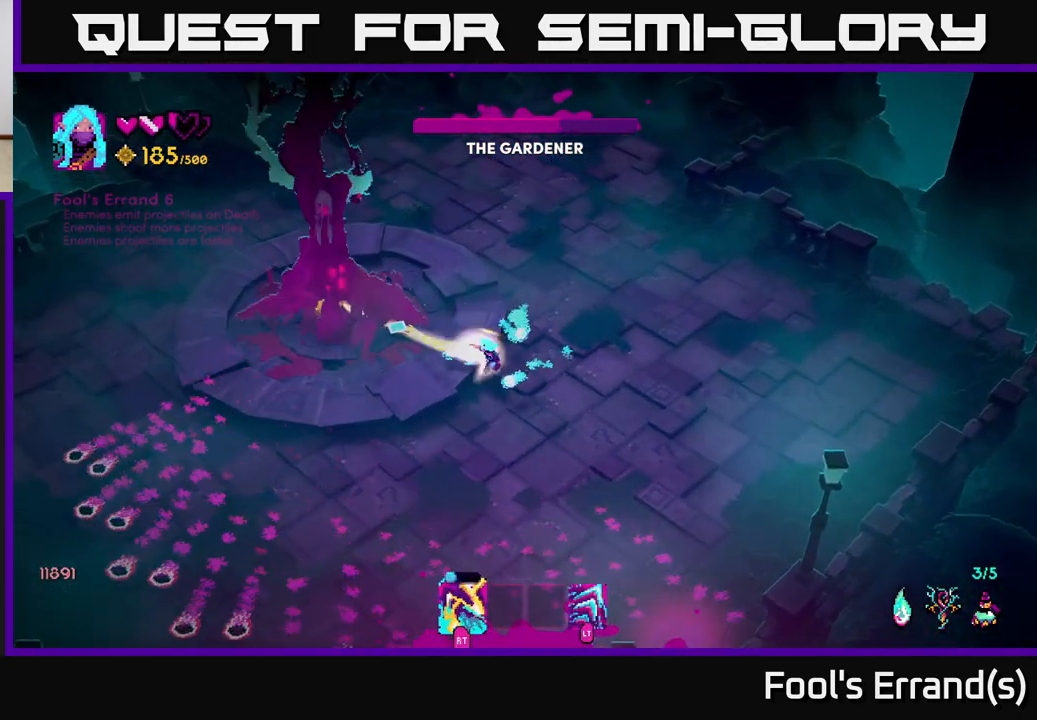
{"buttons": [], "left_stick": "down-left", "right_stick": "up-left", "events": [[133, "R2", "up"], [233, "R2", "down"], [333, "R2", "up"], [350, "left_stick", "down-left"]]}
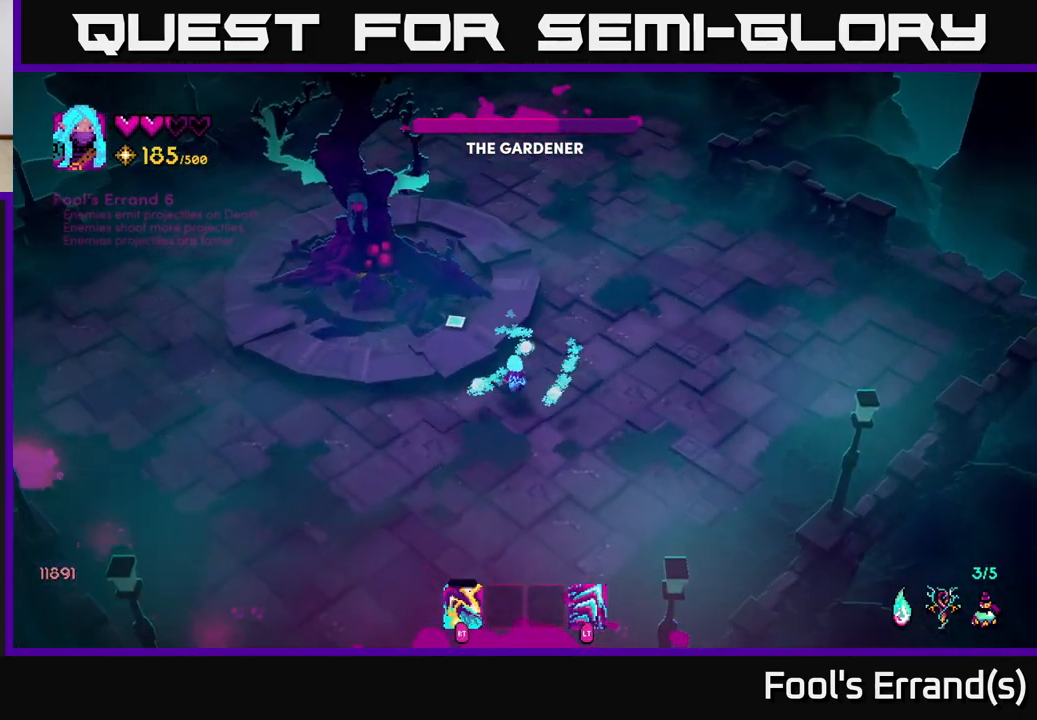
{"buttons": [], "left_stick": "left", "right_stick": "up", "events": [[217, "left_stick", "left"], [217, "right_stick", "up"]]}
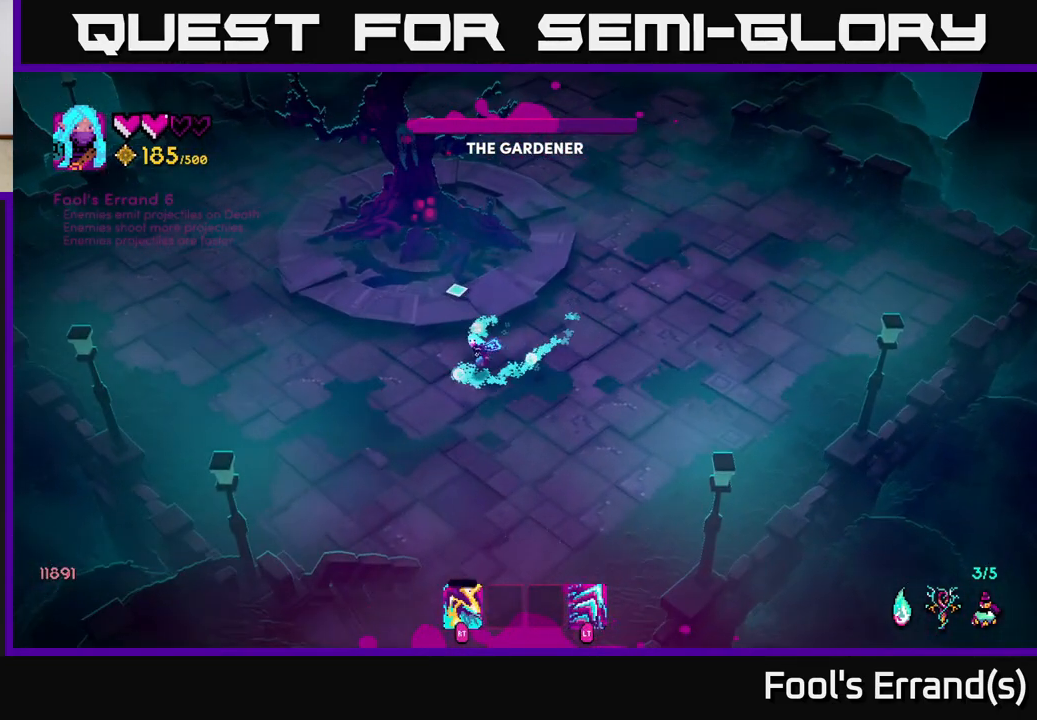
{"buttons": ["R2"], "left_stick": "left", "right_stick": "up", "events": [[200, "R2", "down"], [317, "R2", "up"], [433, "R2", "down"]]}
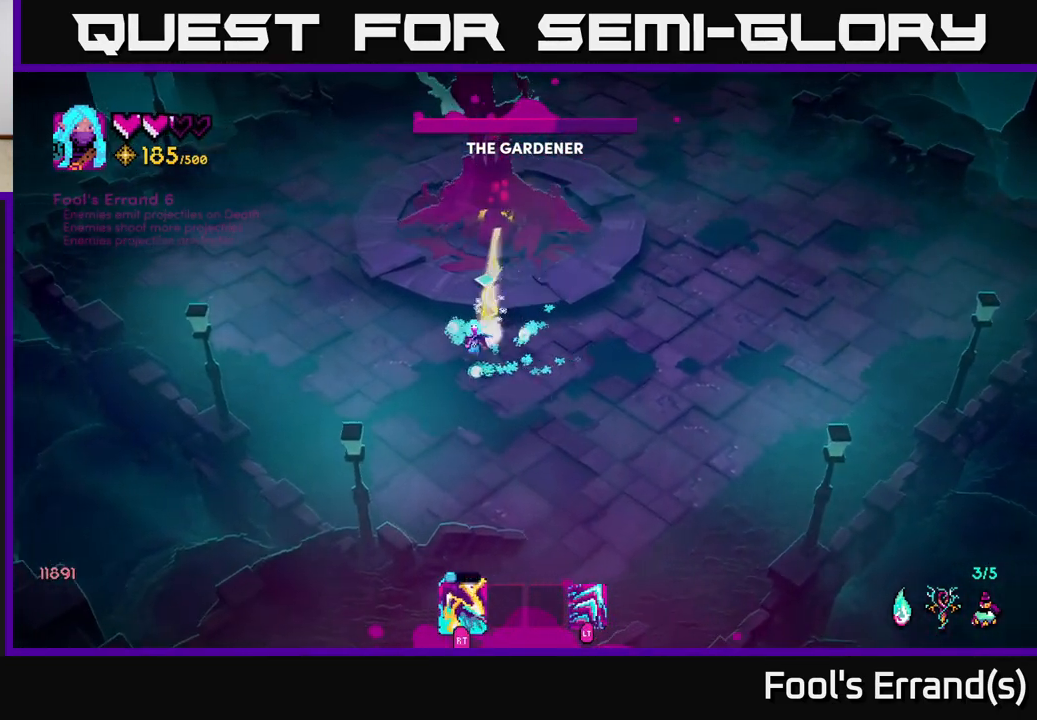
{"buttons": ["L2"], "left_stick": "down-right", "right_stick": "up", "events": [[50, "left_stick", "down-left"], [67, "R2", "up"], [150, "R2", "down"], [267, "left_stick", "down"], [300, "R2", "up"], [417, "L2", "down"], [467, "left_stick", "down-right"]]}
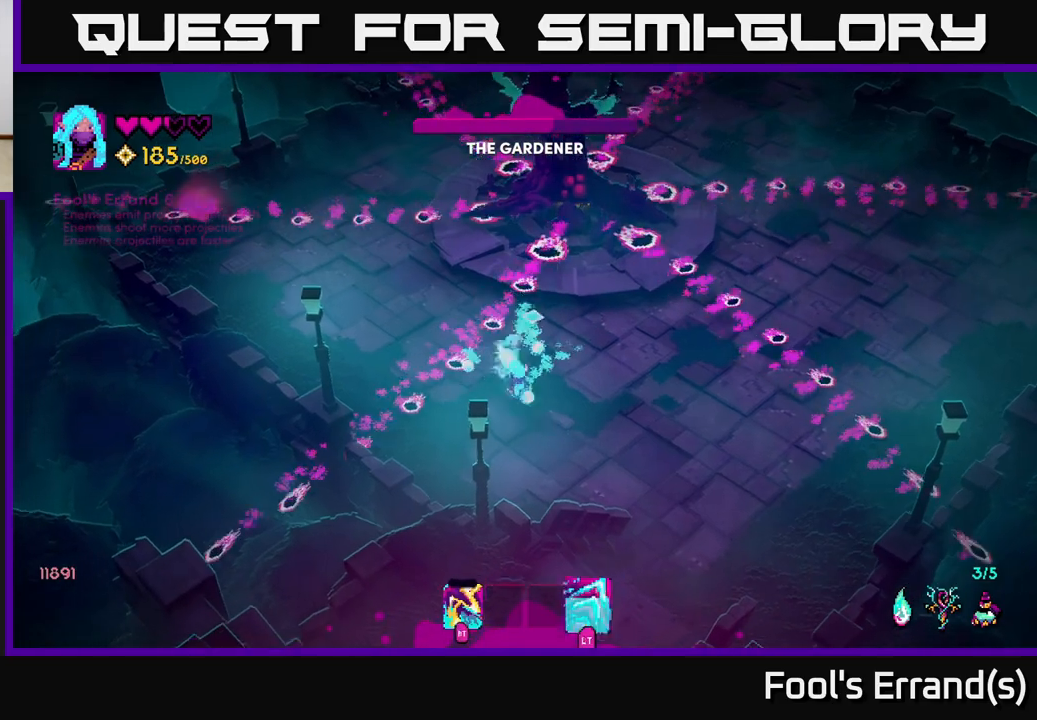
{"buttons": [], "left_stick": "right", "right_stick": "up", "events": [[133, "L2", "up"], [133, "left_stick", "right"]]}
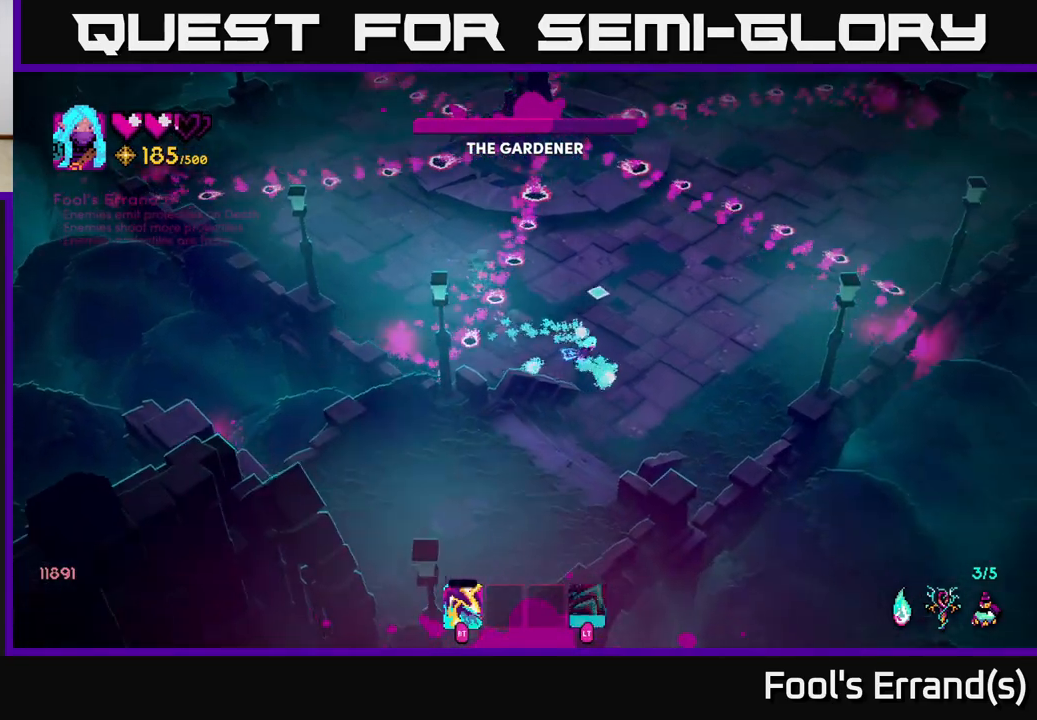
{"buttons": [], "left_stick": "up-left", "right_stick": "up", "events": [[283, "left_stick", "up-right"], [500, "left_stick", "up-left"]]}
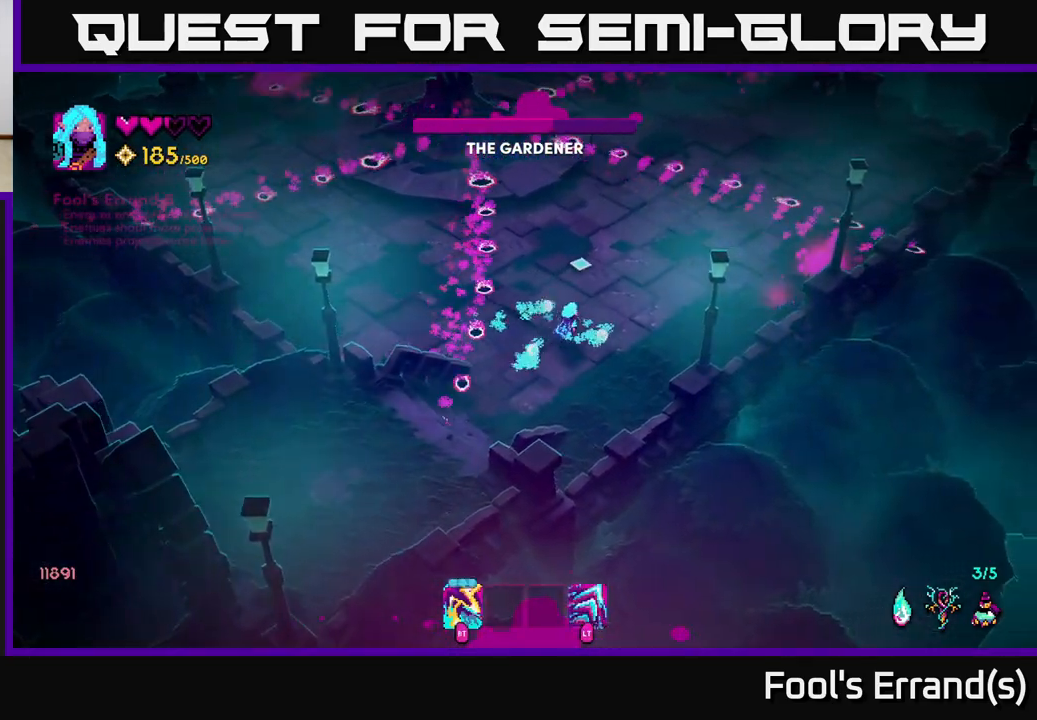
{"buttons": [], "left_stick": "up-right", "right_stick": "up", "events": [[33, "L2", "down"], [167, "L2", "up"], [283, "left_stick", "up-right"]]}
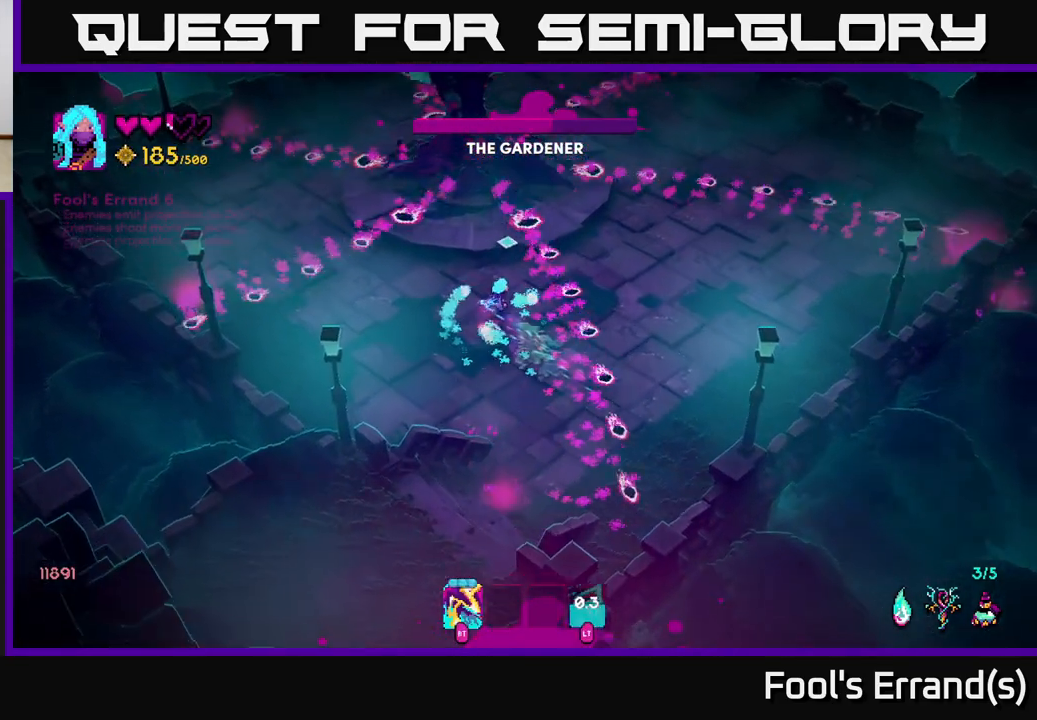
{"buttons": ["R2"], "left_stick": "center", "right_stick": "up", "events": [[33, "R2", "down"], [183, "R2", "up"], [217, "left_stick", "up"], [250, "R2", "down"], [383, "R2", "up"], [467, "left_stick", "center"], [483, "R2", "down"]]}
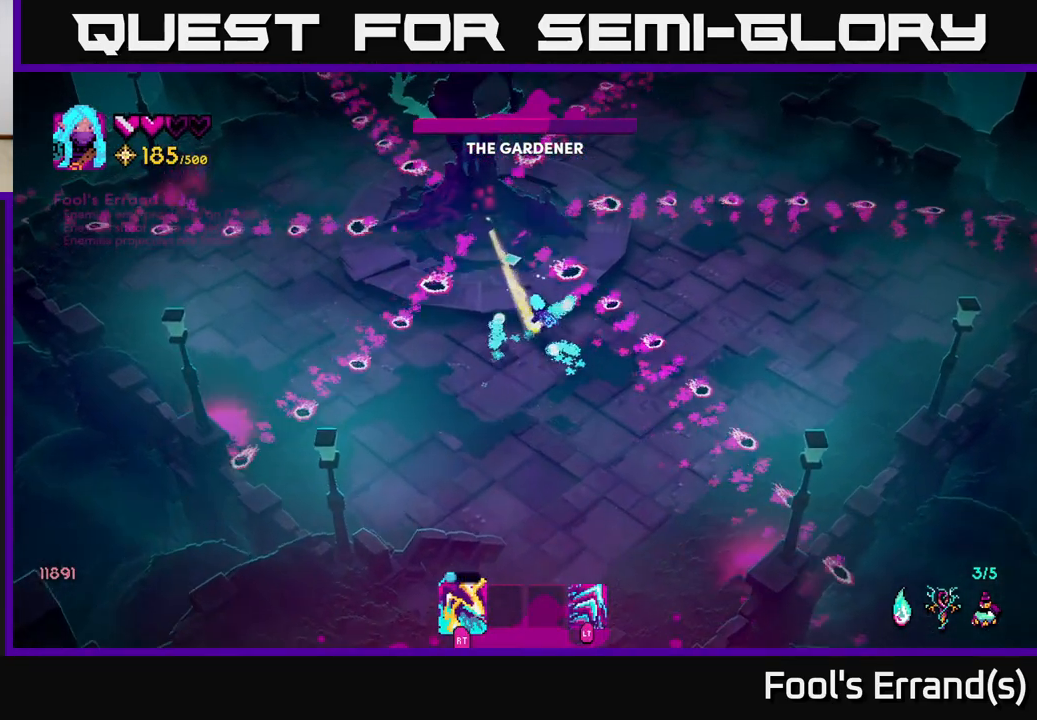
{"buttons": [], "left_stick": "up-right", "right_stick": "center", "events": [[100, "left_stick", "down-right"], [117, "R2", "up"], [250, "left_stick", "right"], [250, "right_stick", "up-left"], [367, "left_stick", "up-right"], [367, "right_stick", "center"]]}
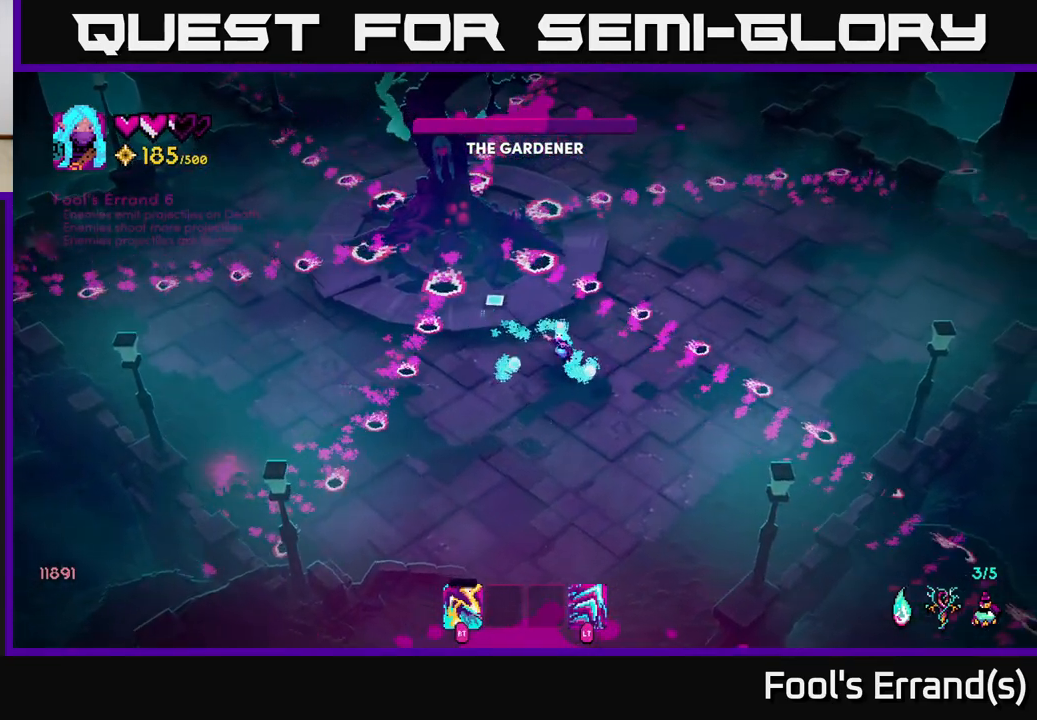
{"buttons": [], "left_stick": "left", "right_stick": "up-left", "events": [[33, "right_stick", "up-left"], [50, "left_stick", "center"], [283, "left_stick", "up-right"], [400, "left_stick", "left"]]}
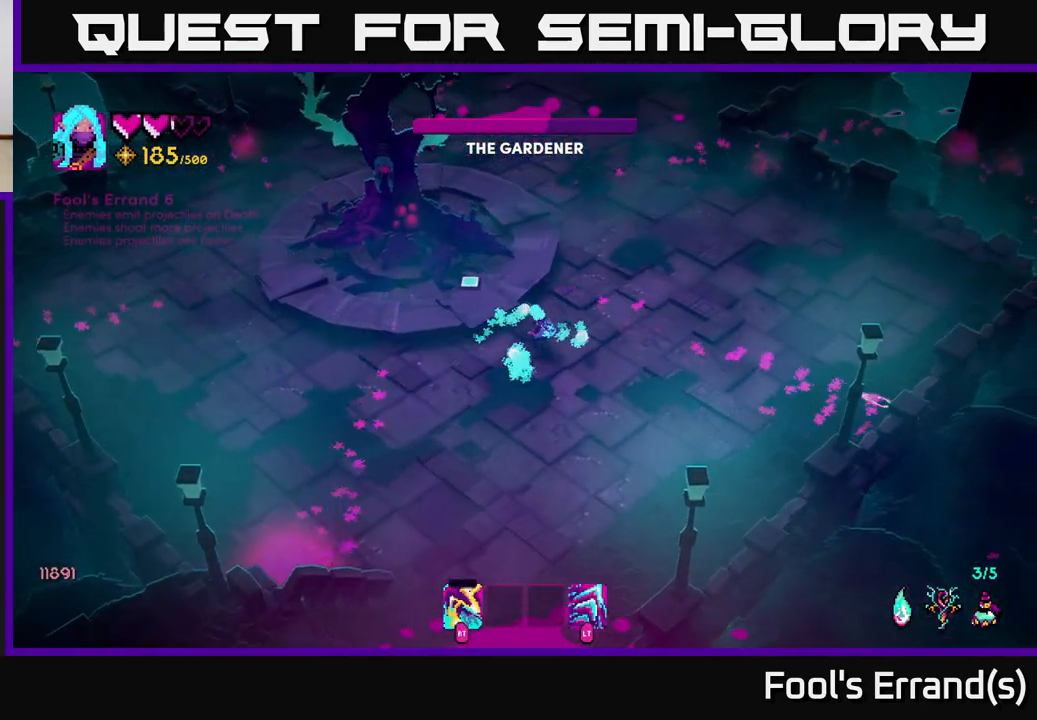
{"buttons": ["R2"], "left_stick": "down-left", "right_stick": "up-left", "events": [[67, "left_stick", "up"], [200, "R2", "down"], [217, "left_stick", "down"], [317, "R2", "up"], [433, "R2", "down"], [450, "left_stick", "down-left"]]}
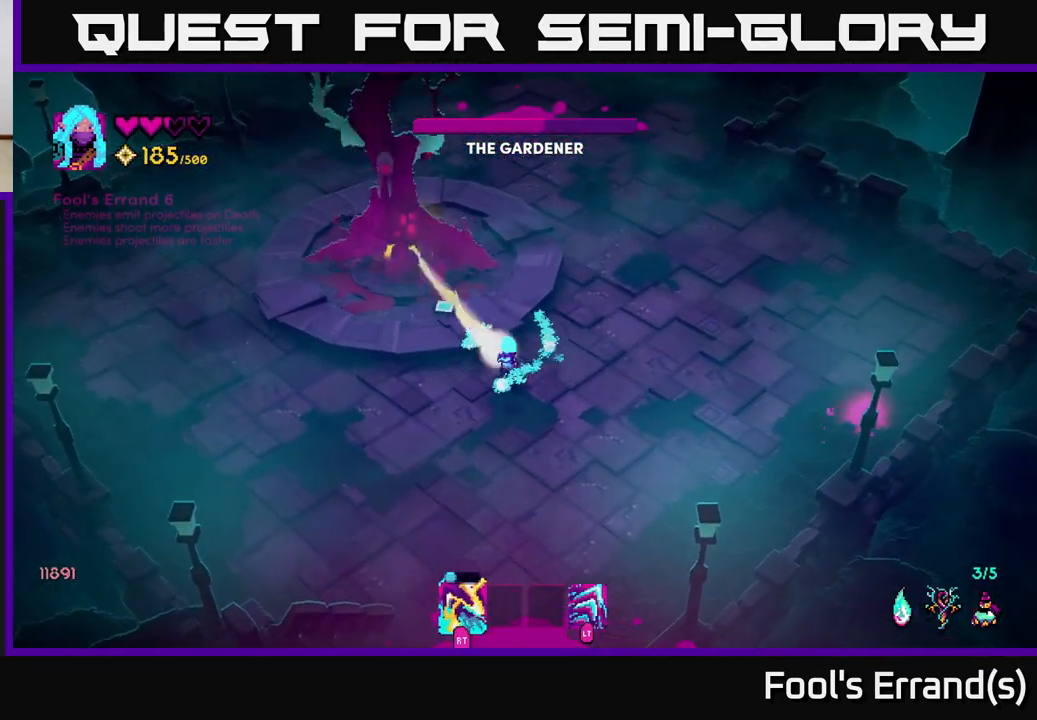
{"buttons": [], "left_stick": "down-left", "right_stick": "up", "events": [[67, "R2", "up"], [150, "R2", "down"], [167, "right_stick", "up"], [283, "R2", "up"]]}